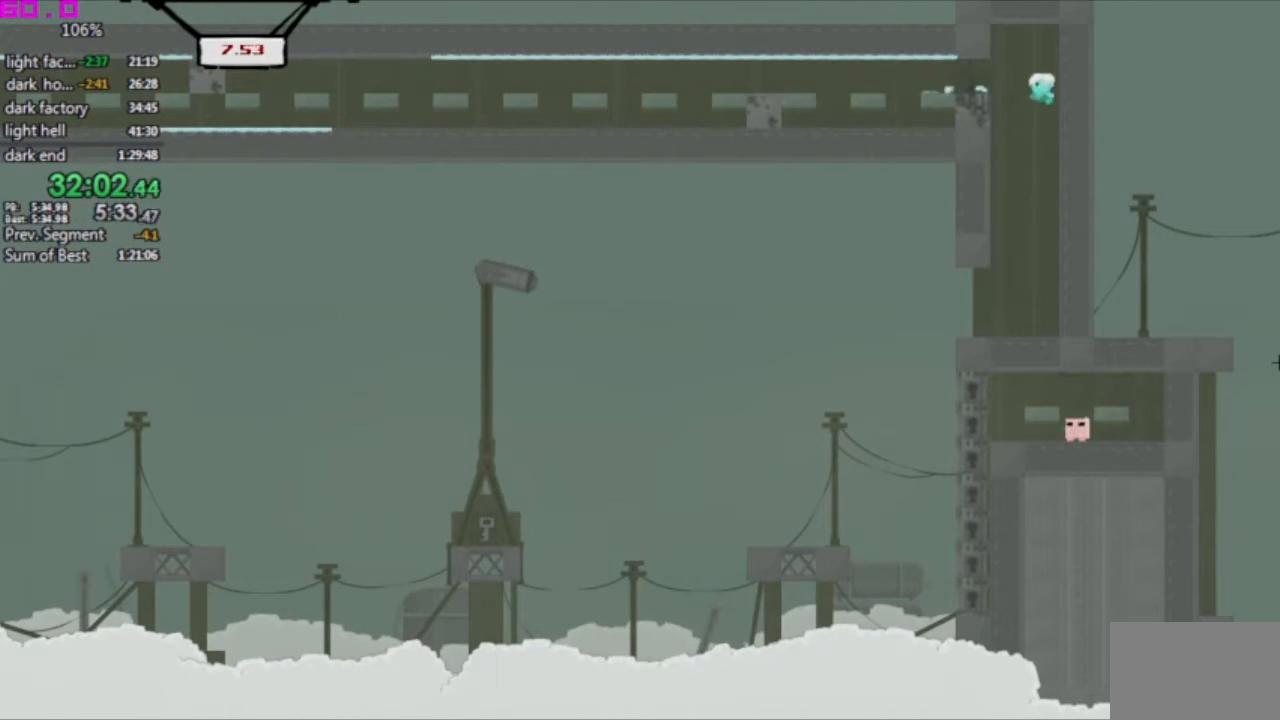
Gameplay with keyboard; each line is a JSON object with the keys held at the frame after it. "events" lists presses ("down") and releases ("up") of ".", "/", "down", "left", "right" and "up" between this image and that frame as [ms after this image, input, new state], when the widget could be followed in between. No other keys are recorded. Mouse input is not recorded. Not read: other_keys.
{"keys": ["left"], "events": []}
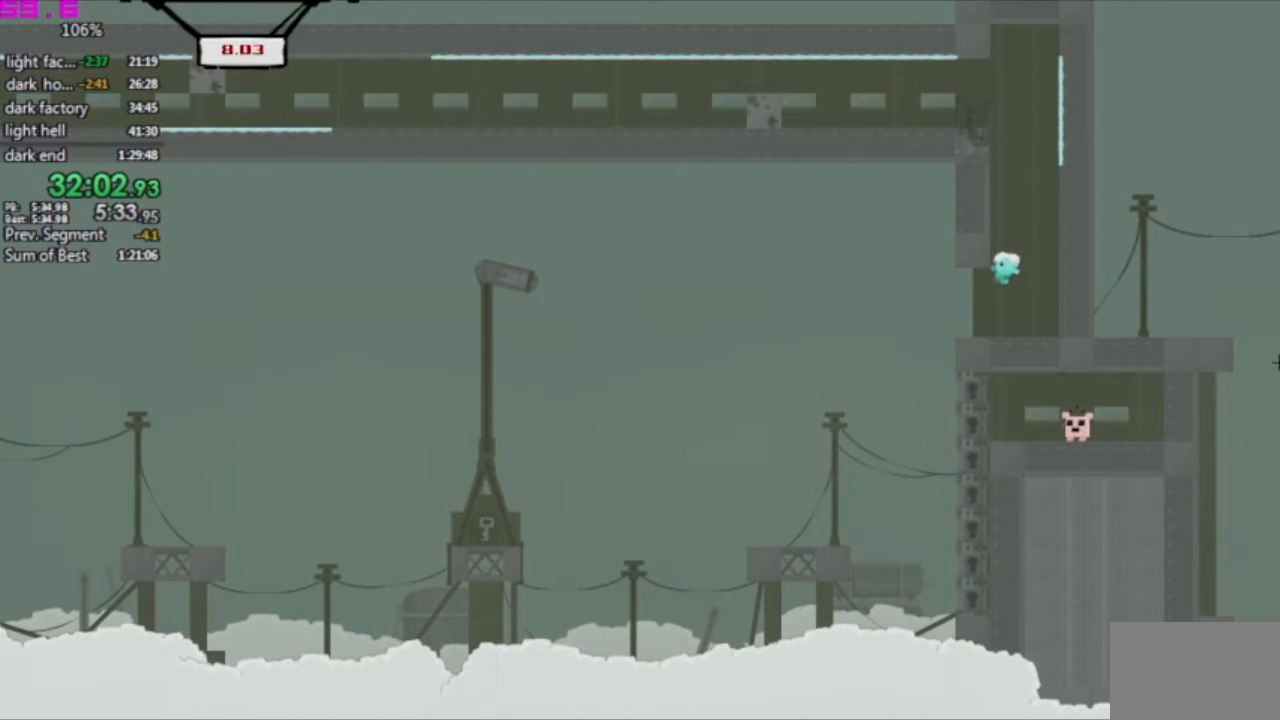
{"keys": ["left"], "events": []}
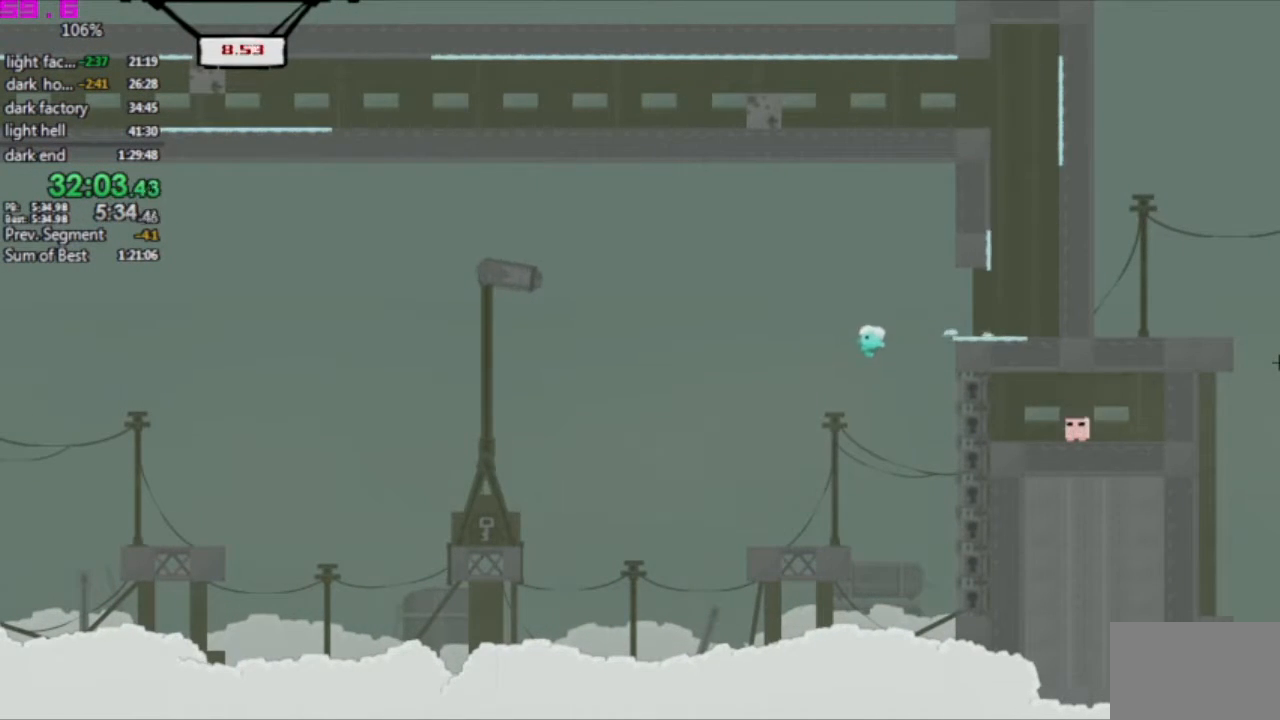
{"keys": ["left"], "events": []}
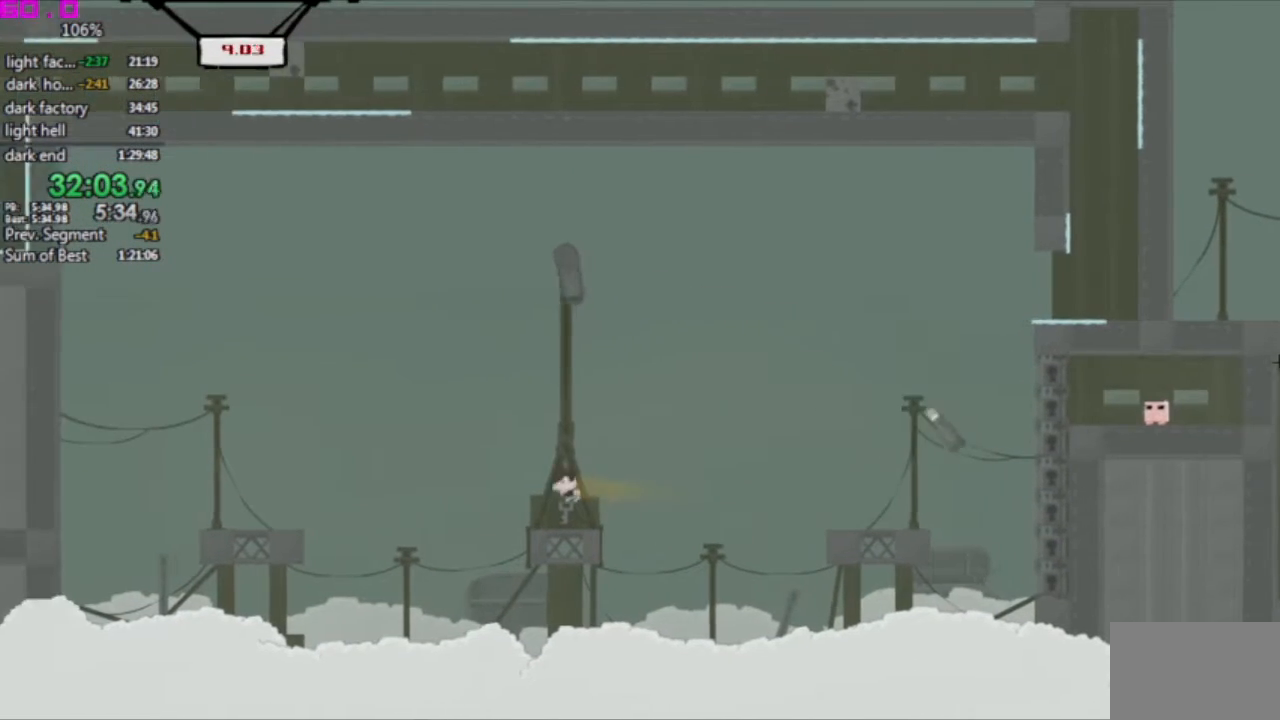
{"keys": ["left"], "events": []}
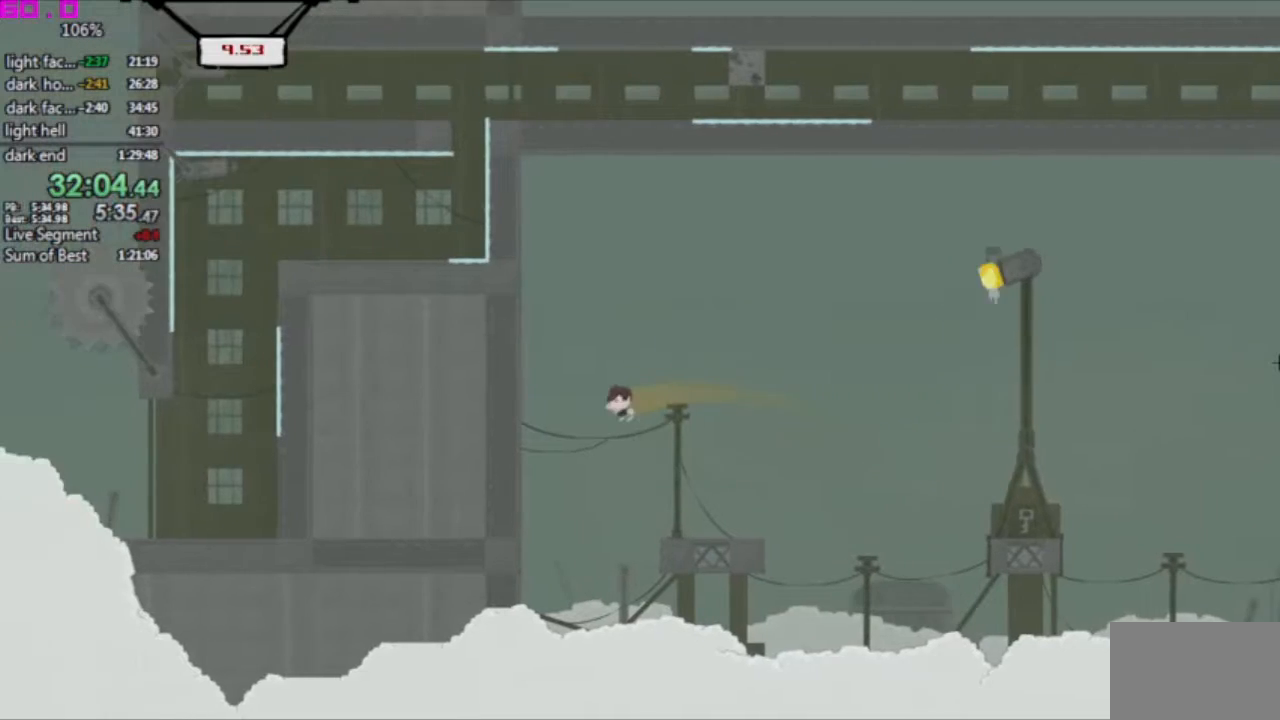
{"keys": ["right"], "events": [[317, "left", "up"], [317, "right", "down"]]}
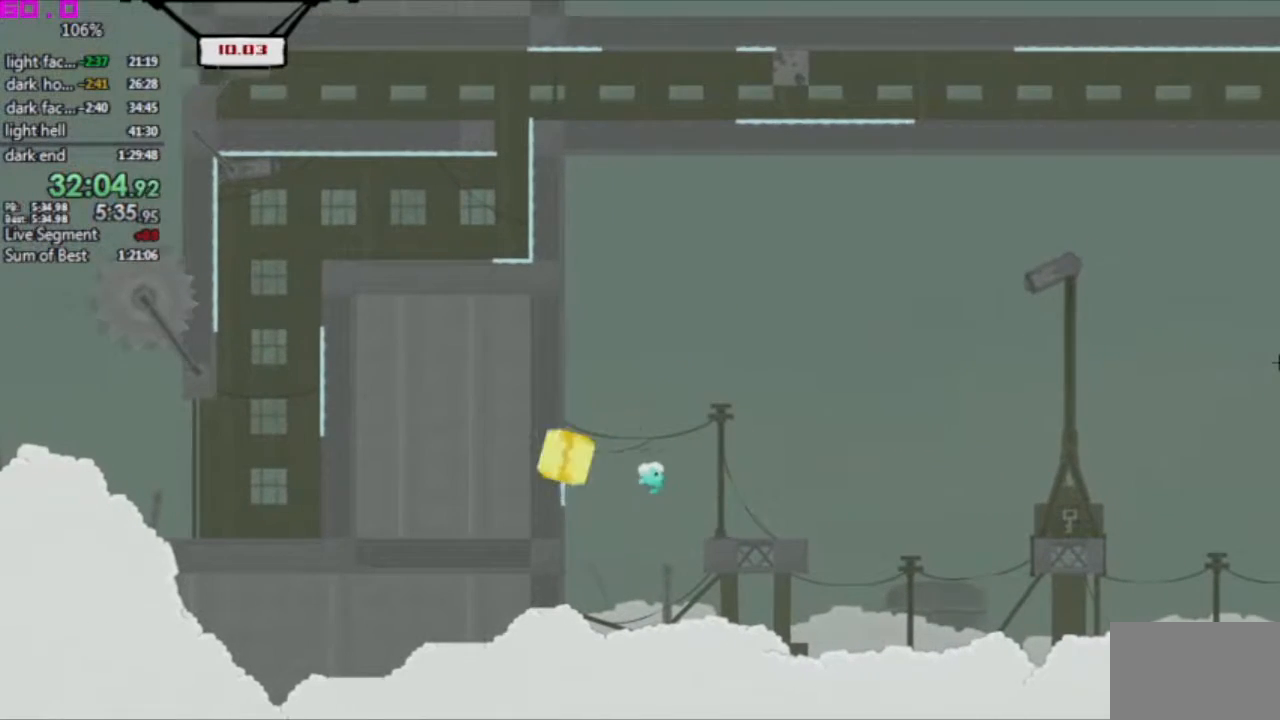
{"keys": ["right"], "events": []}
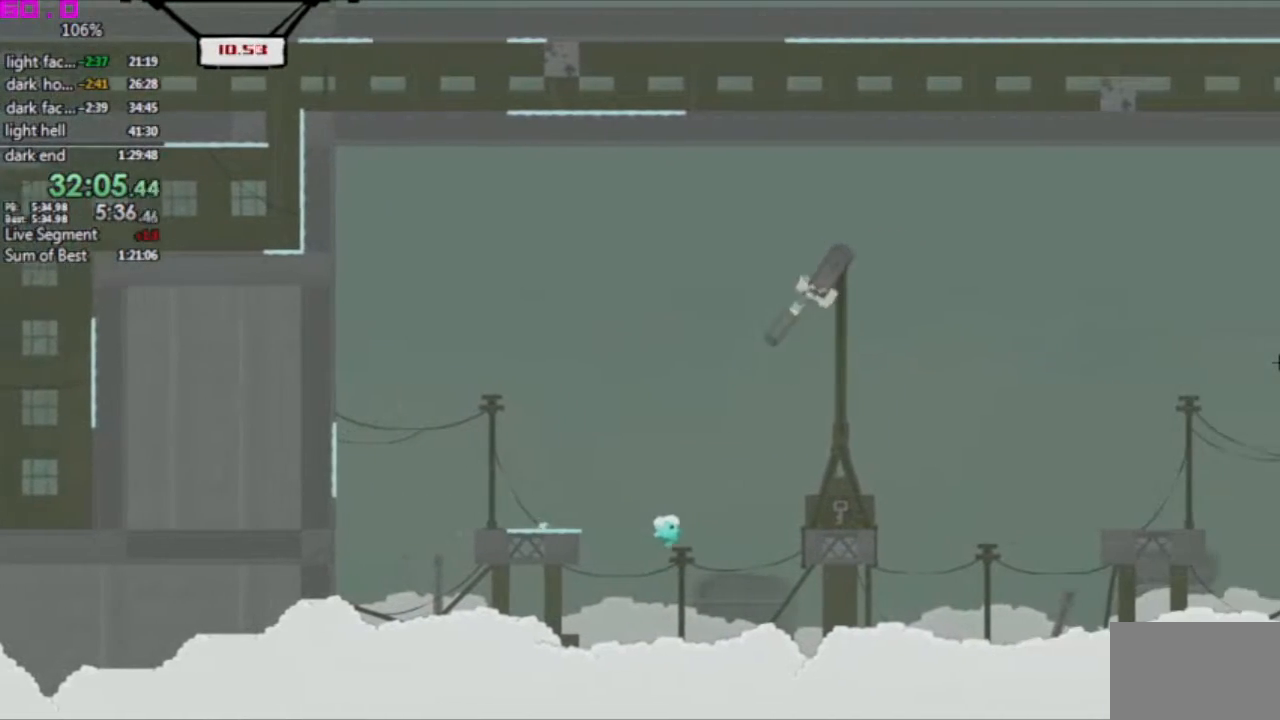
{"keys": ["right"], "events": []}
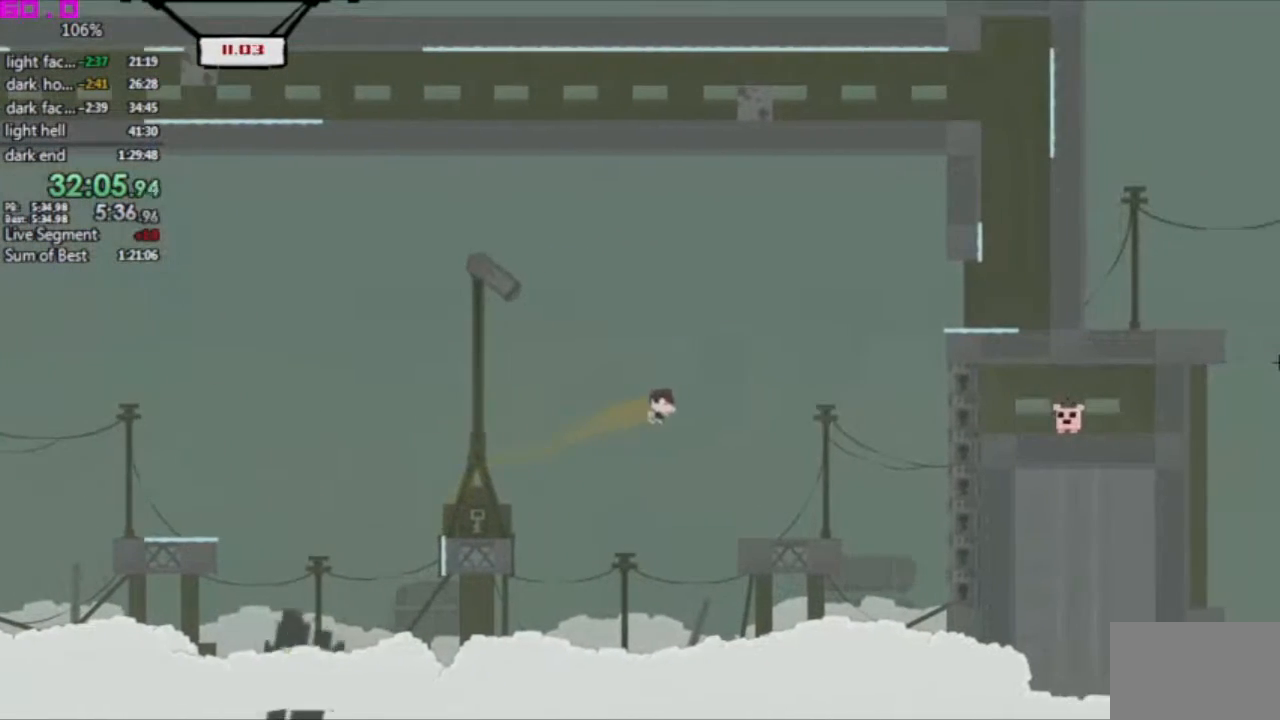
{"keys": ["right"], "events": []}
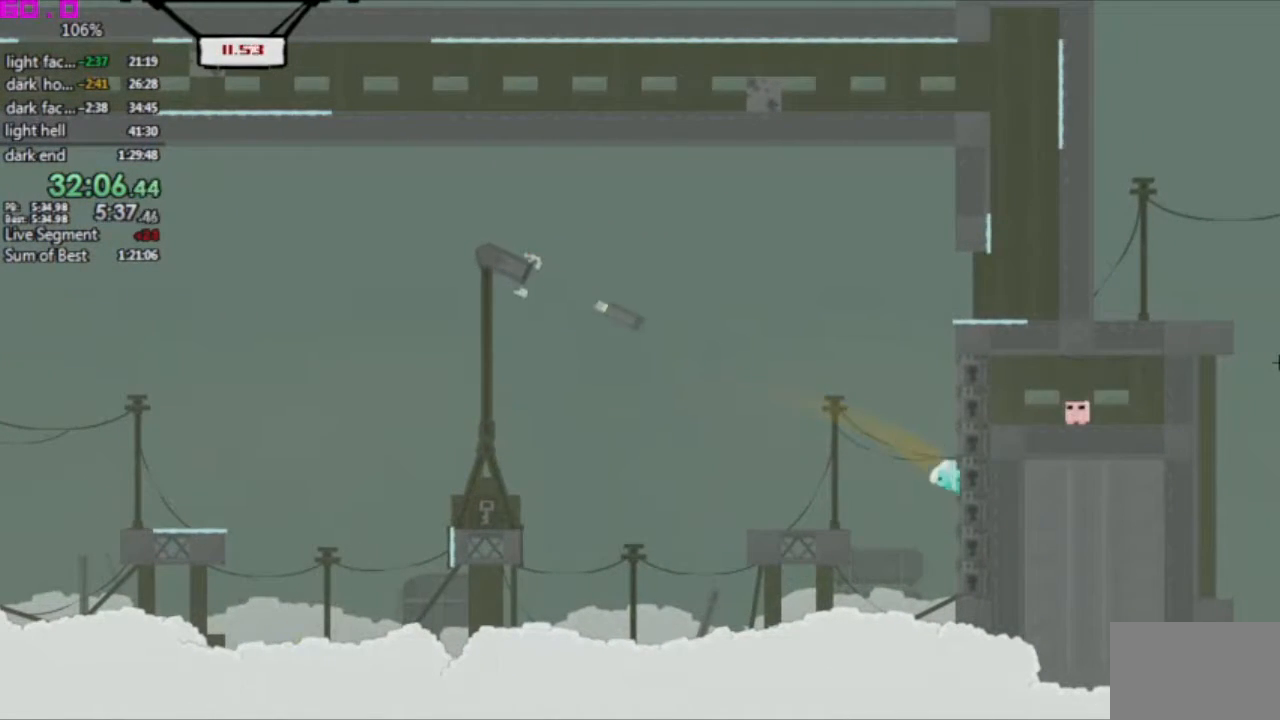
{"keys": ["left"], "events": [[133, "left", "down"], [183, "right", "up"]]}
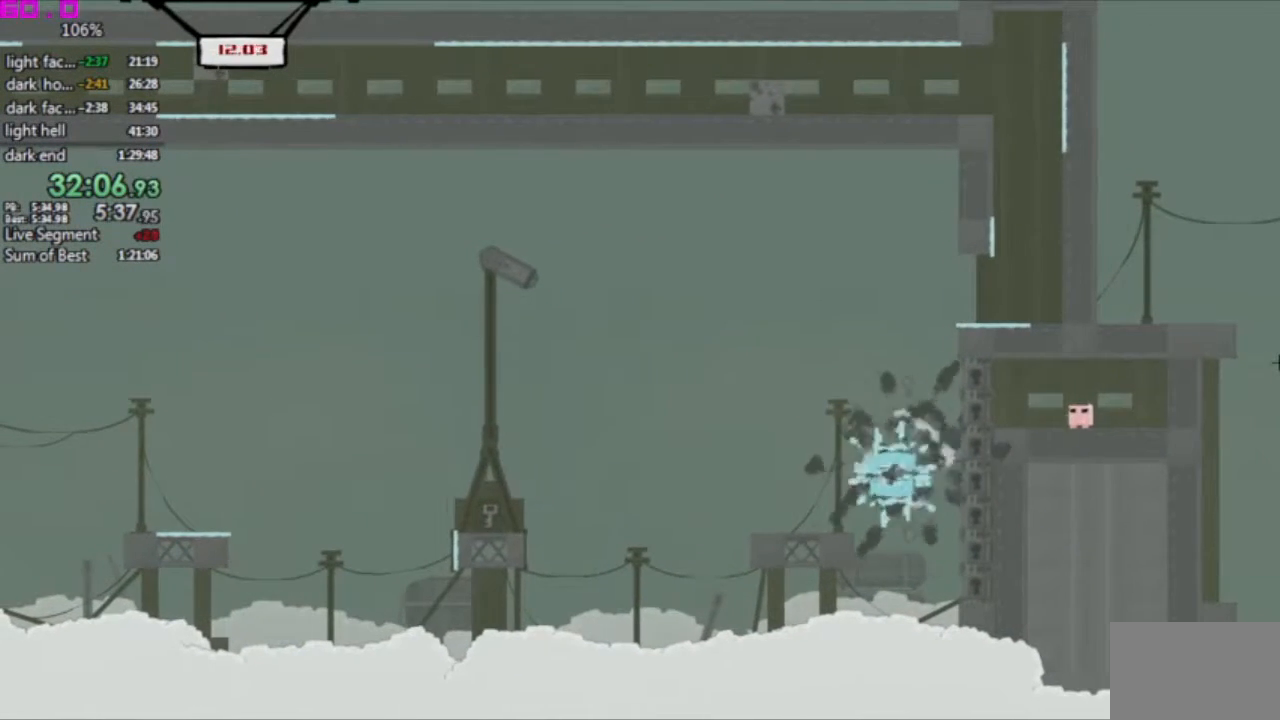
{"keys": ["right"], "events": [[250, "left", "up"], [250, "right", "down"]]}
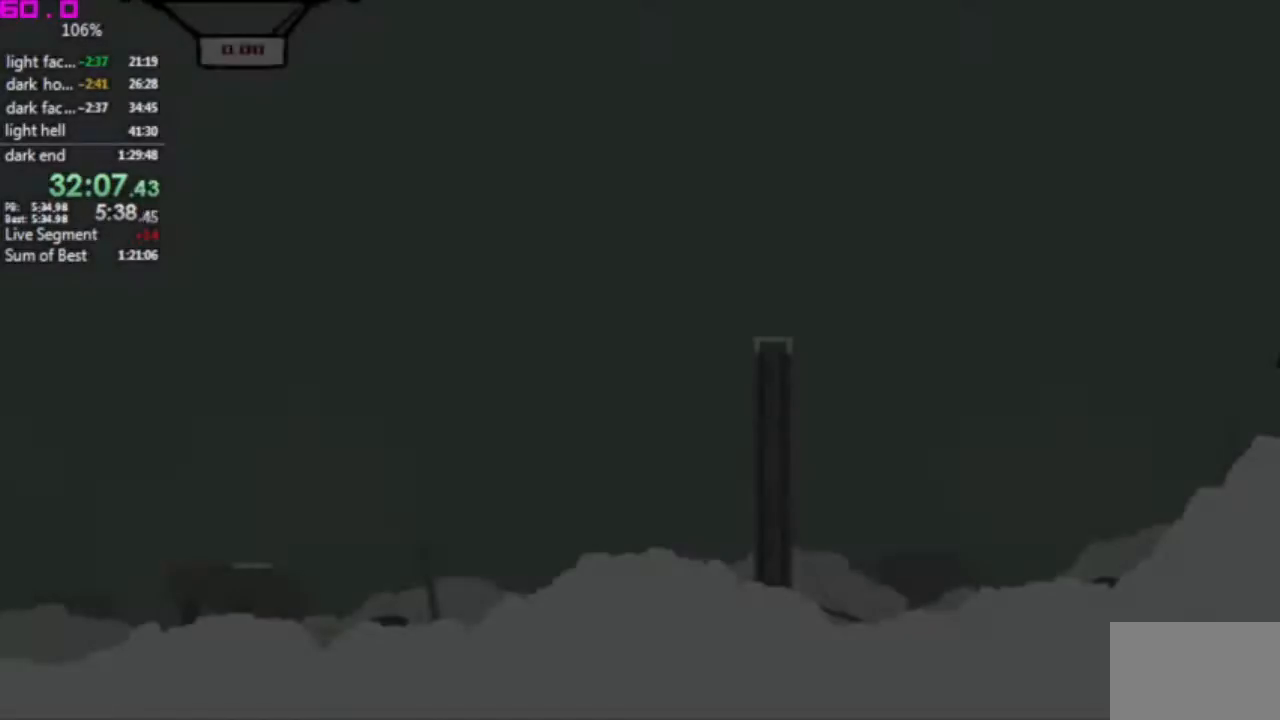
{"keys": ["right"], "events": []}
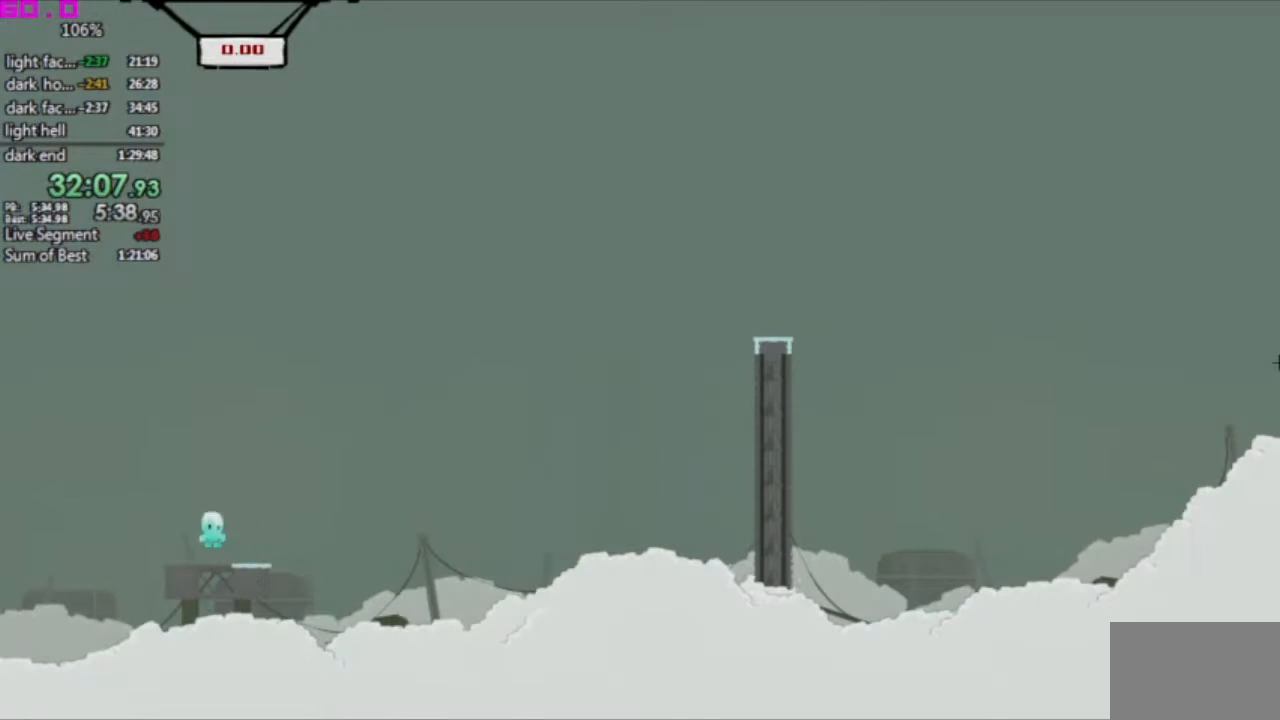
{"keys": ["right"], "events": []}
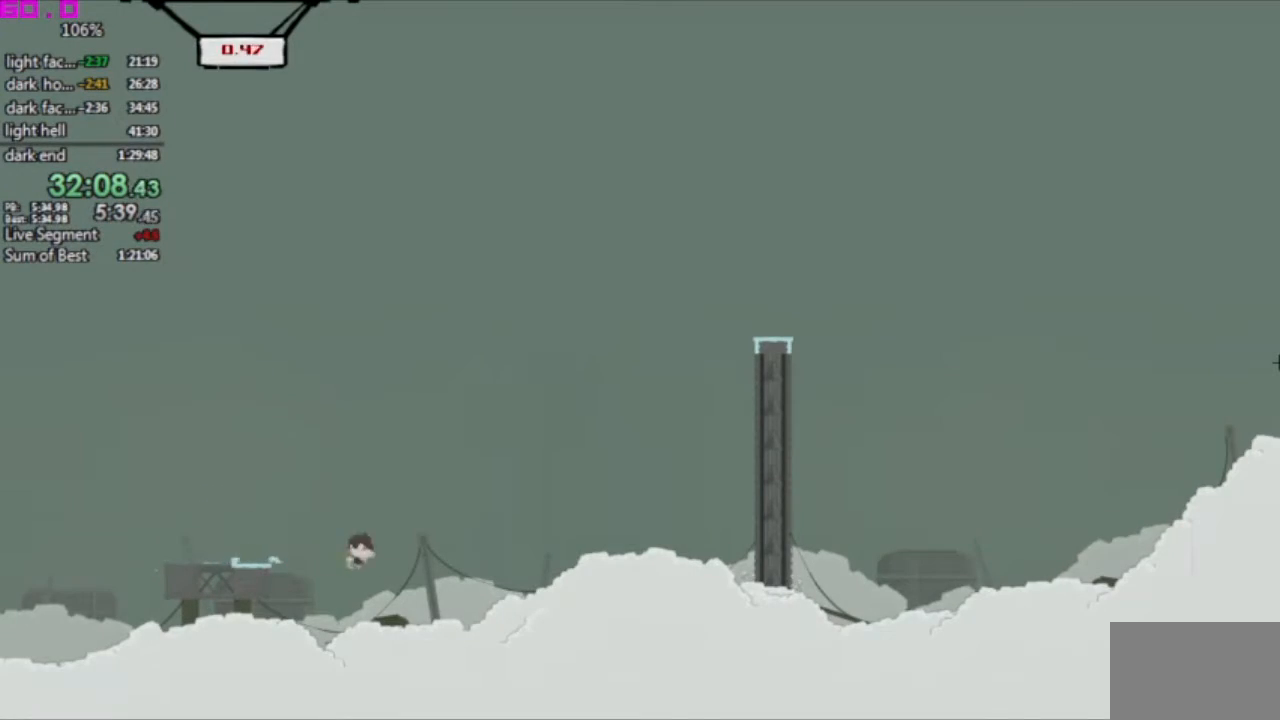
{"keys": ["right"], "events": []}
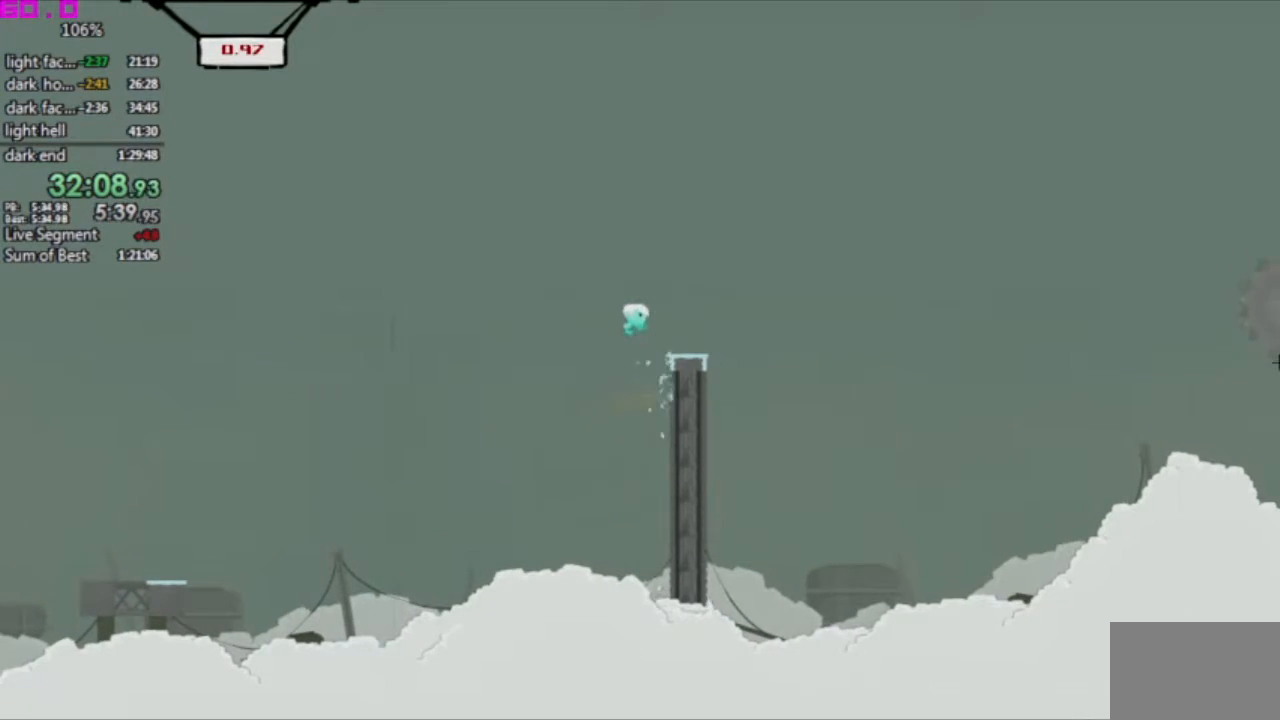
{"keys": ["right"], "events": []}
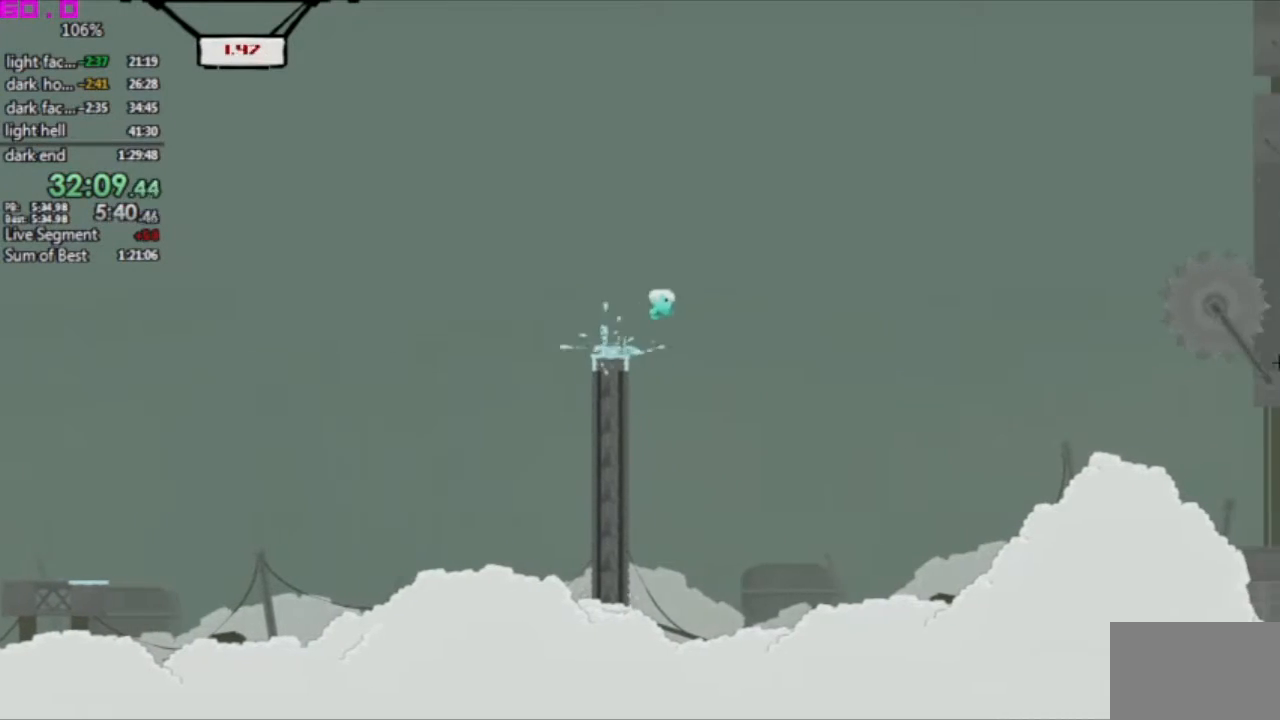
{"keys": ["right"], "events": []}
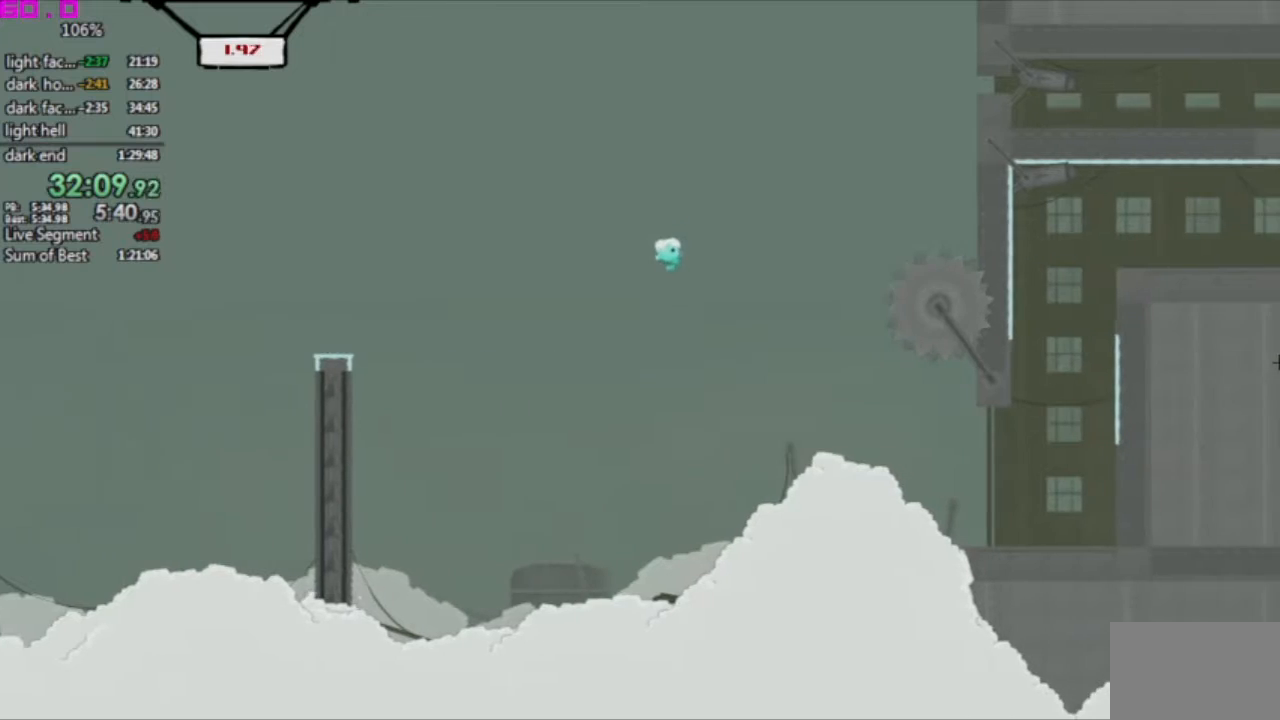
{"keys": ["right"], "events": []}
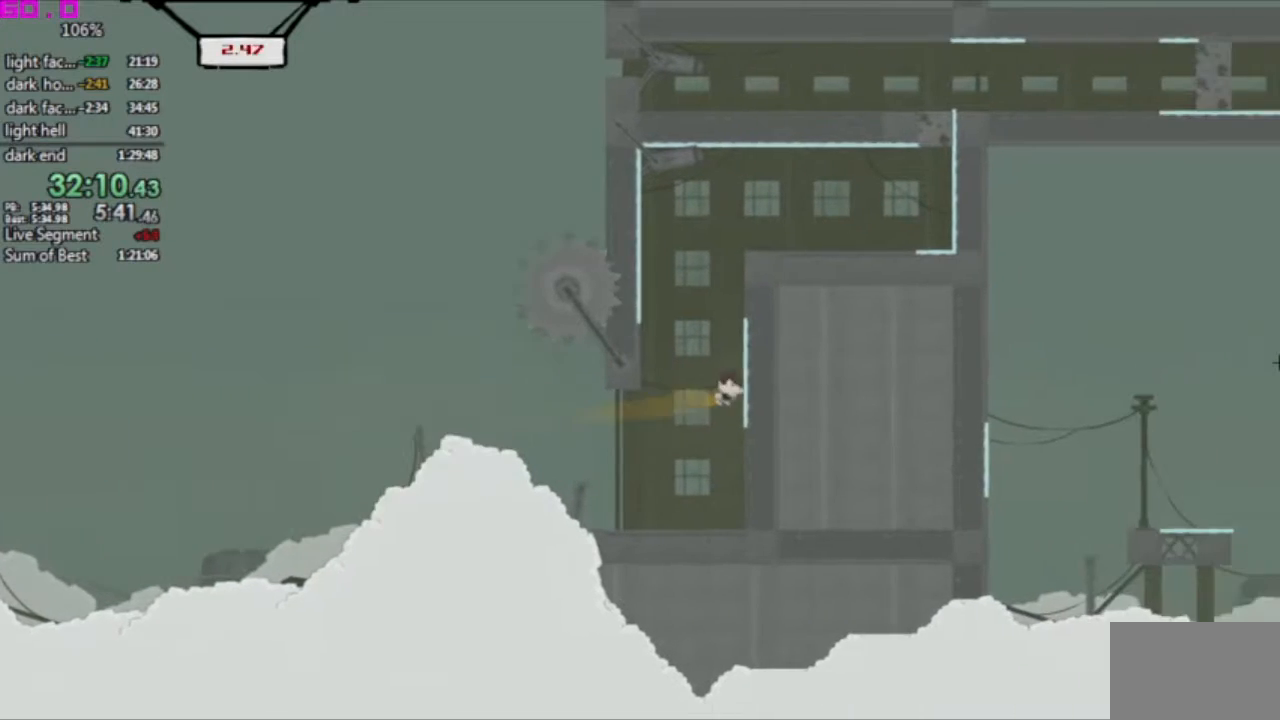
{"keys": ["right"], "events": [[67, "left", "down"], [67, "right", "up"], [167, "left", "up"], [250, "right", "down"]]}
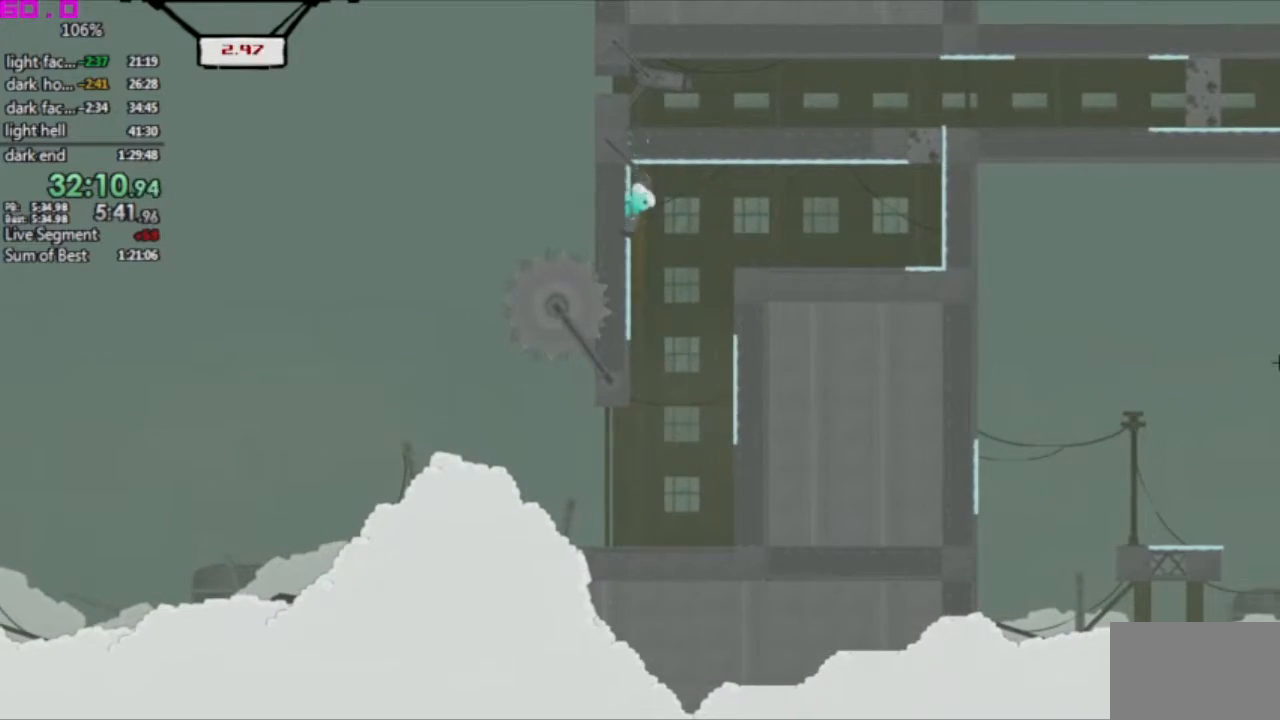
{"keys": ["right"], "events": []}
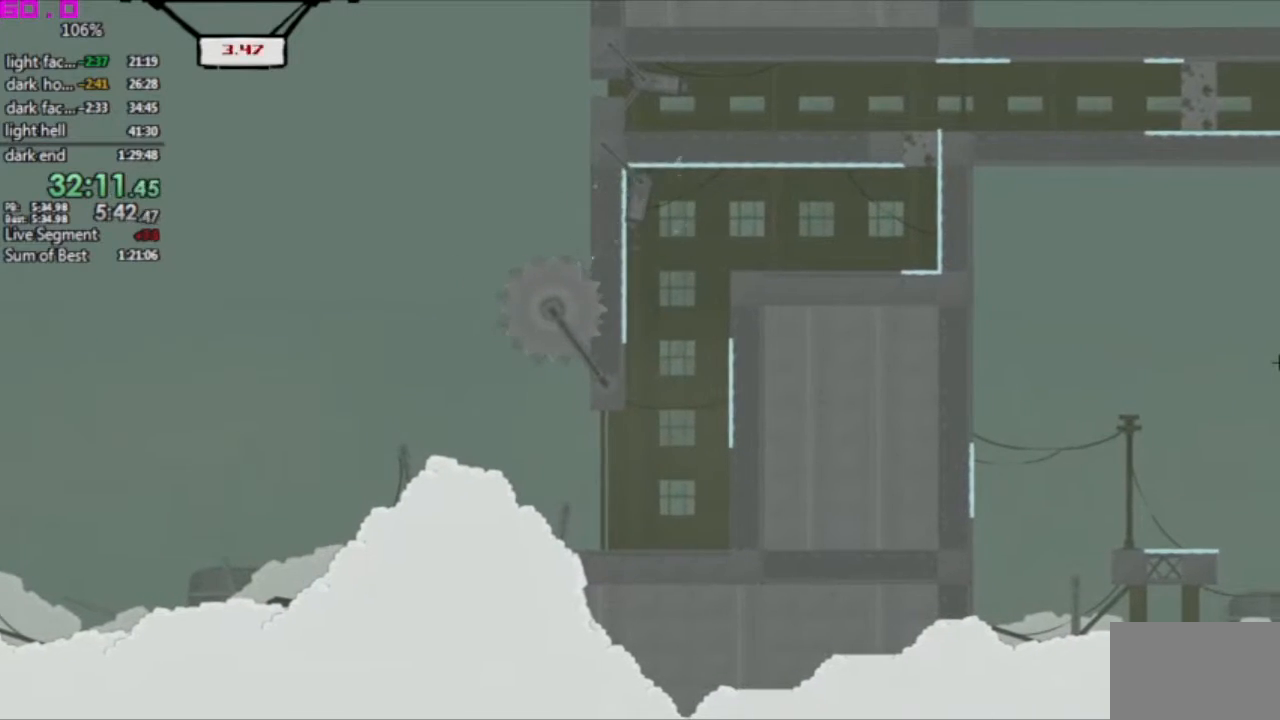
{"keys": ["right"], "events": []}
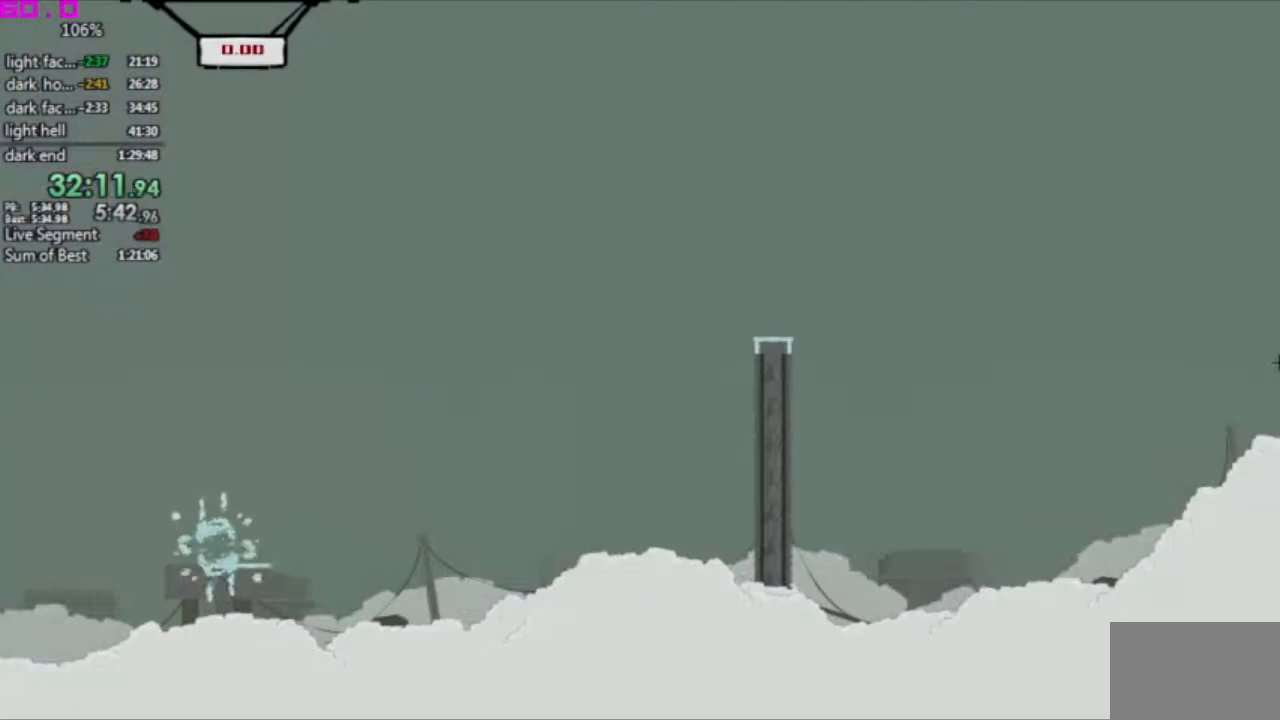
{"keys": ["right"], "events": []}
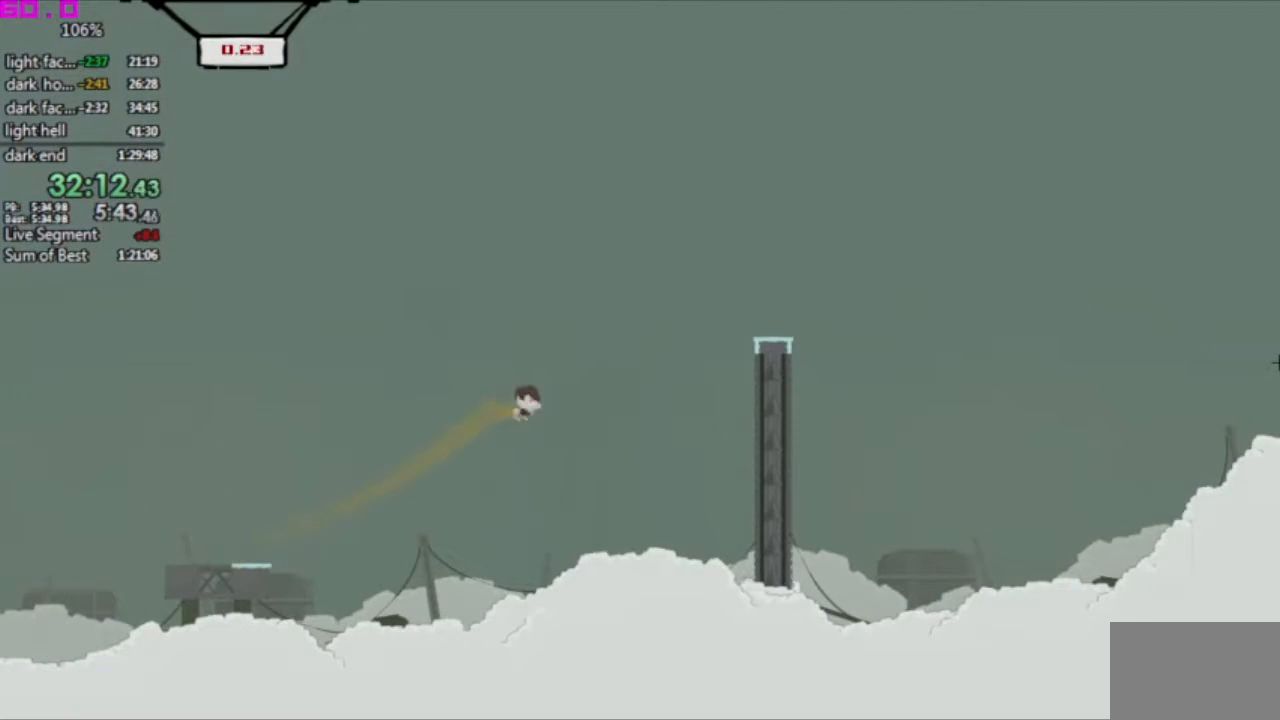
{"keys": ["right"], "events": []}
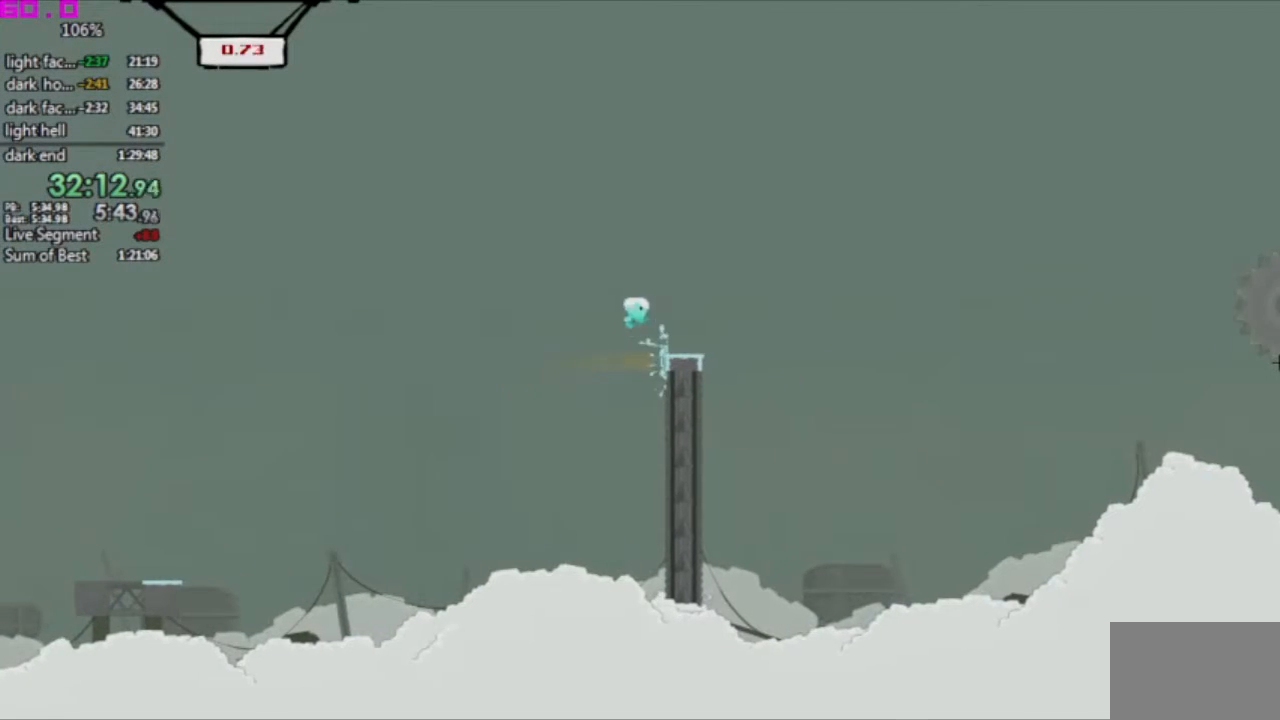
{"keys": ["right"], "events": []}
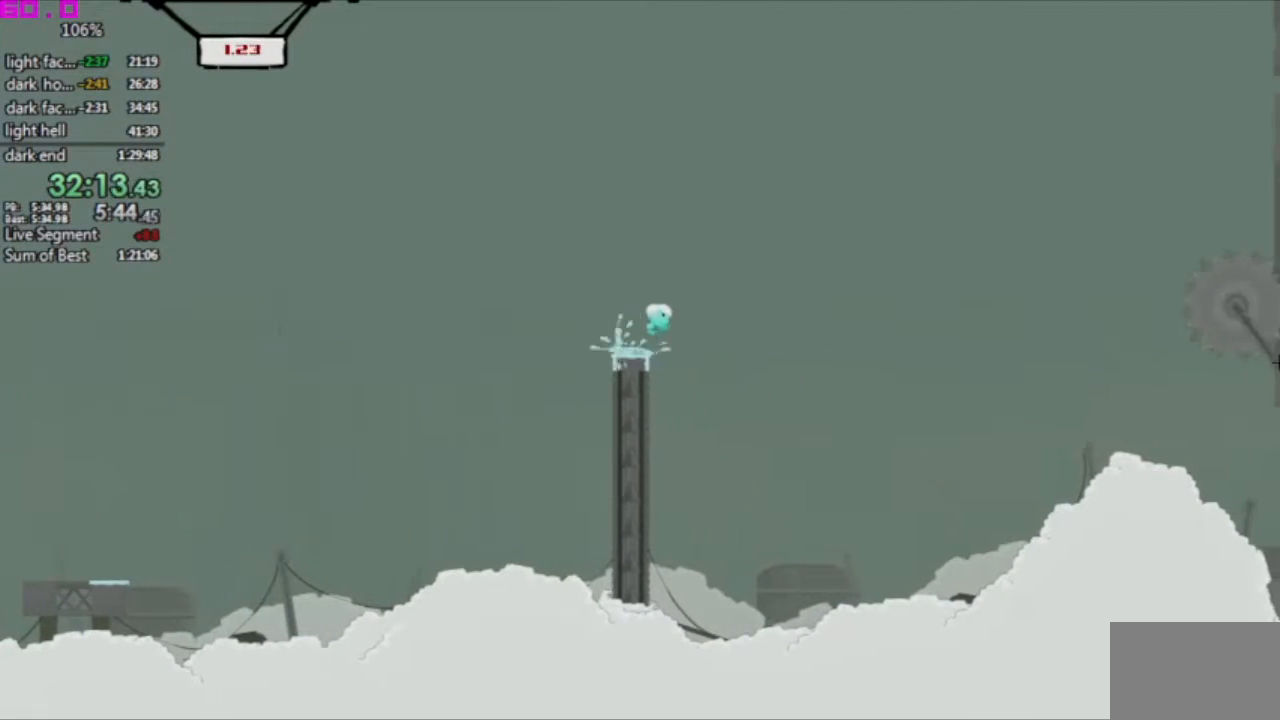
{"keys": ["right"], "events": []}
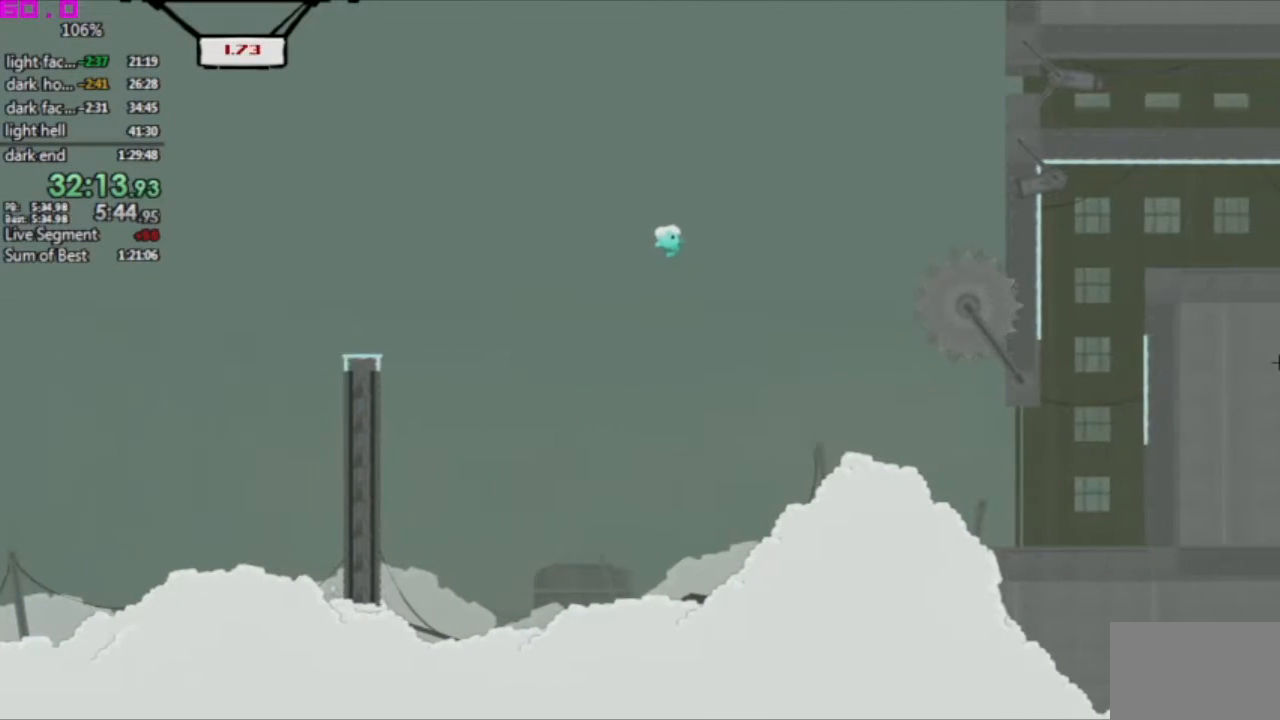
{"keys": ["right"], "events": []}
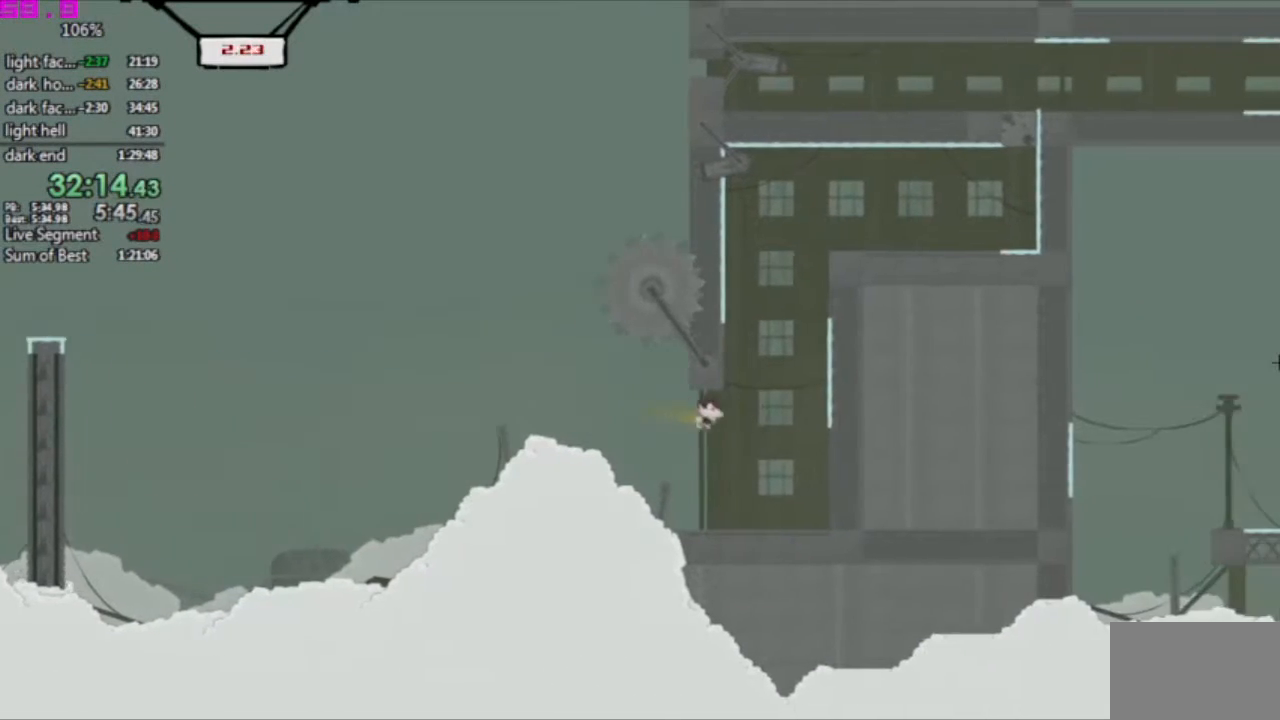
{"keys": ["right"], "events": [[100, "left", "down"], [100, "right", "up"], [183, "left", "up"], [283, "right", "down"]]}
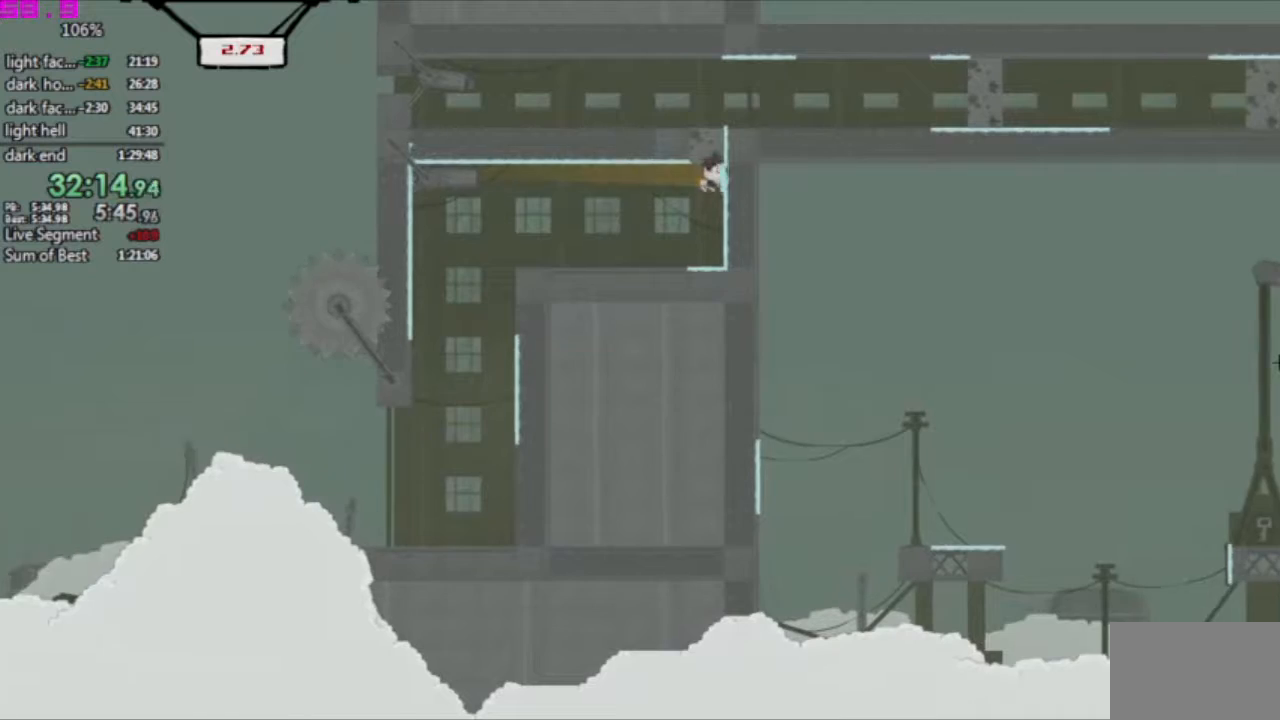
{"keys": [], "events": [[17, "left", "down"], [67, "right", "up"], [483, "left", "up"]]}
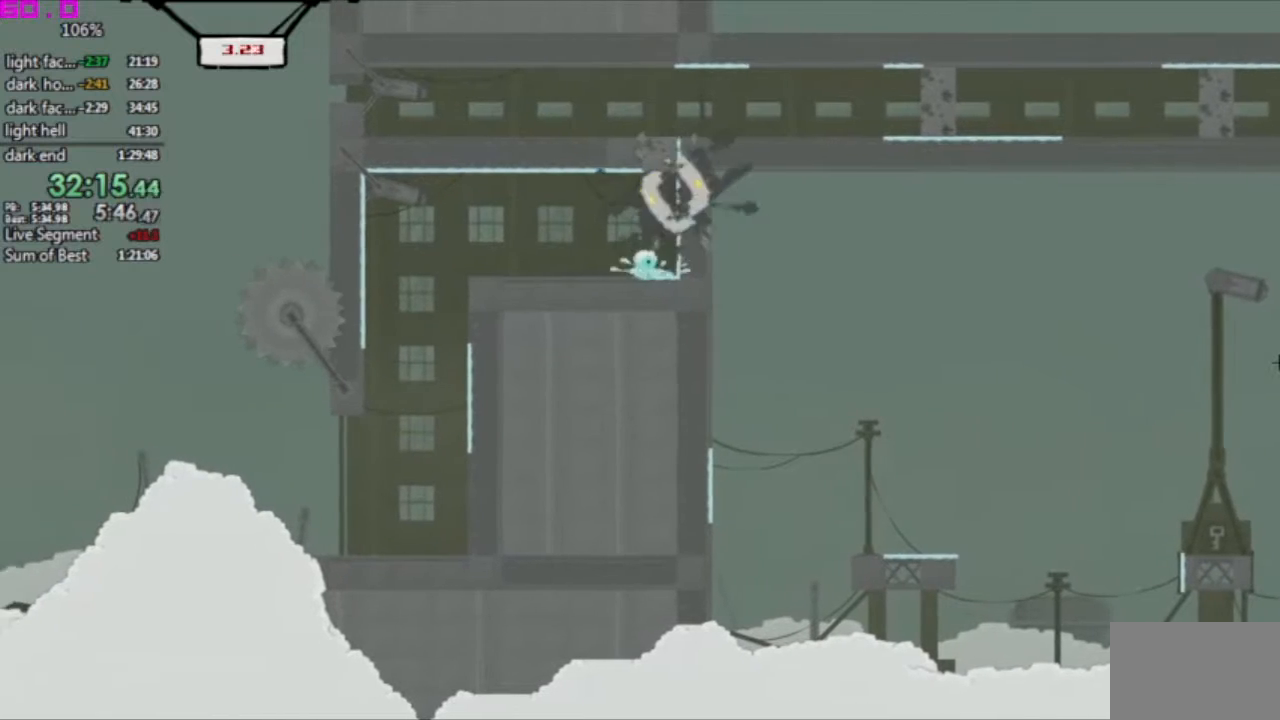
{"keys": ["right"], "events": [[33, "right", "down"]]}
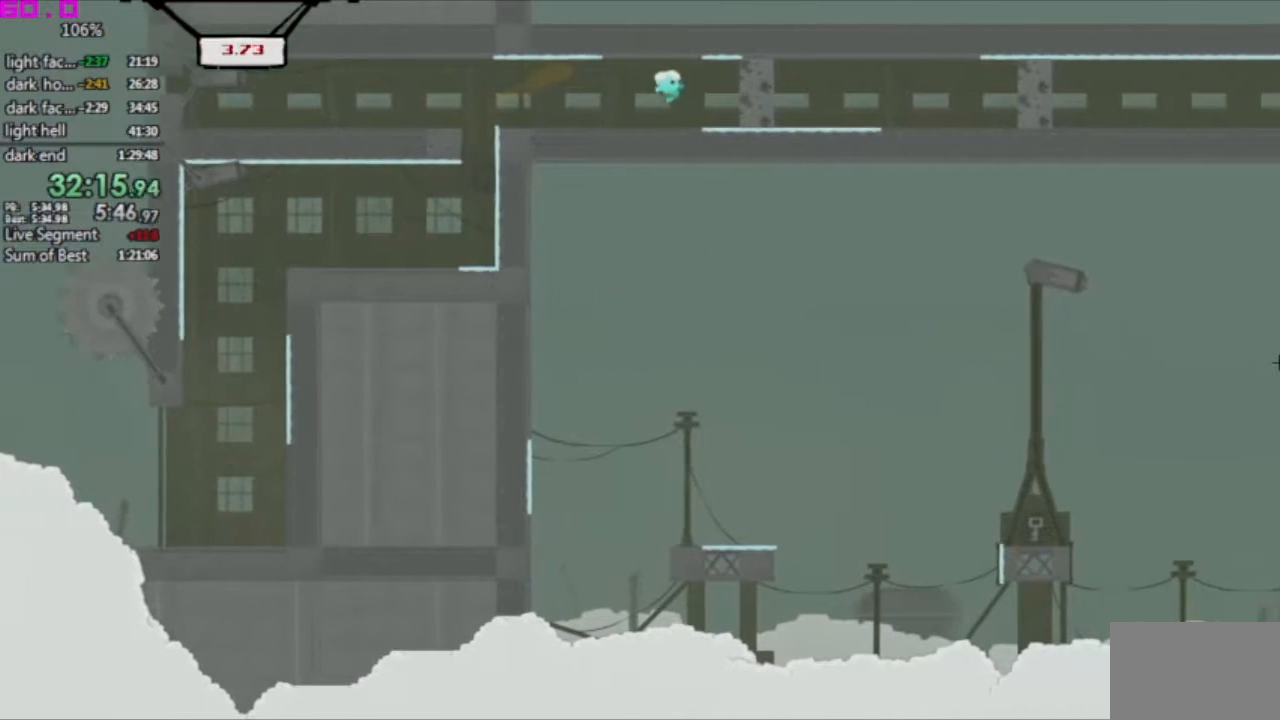
{"keys": [], "events": [[83, "left", "down"], [133, "right", "up"], [283, "left", "up"]]}
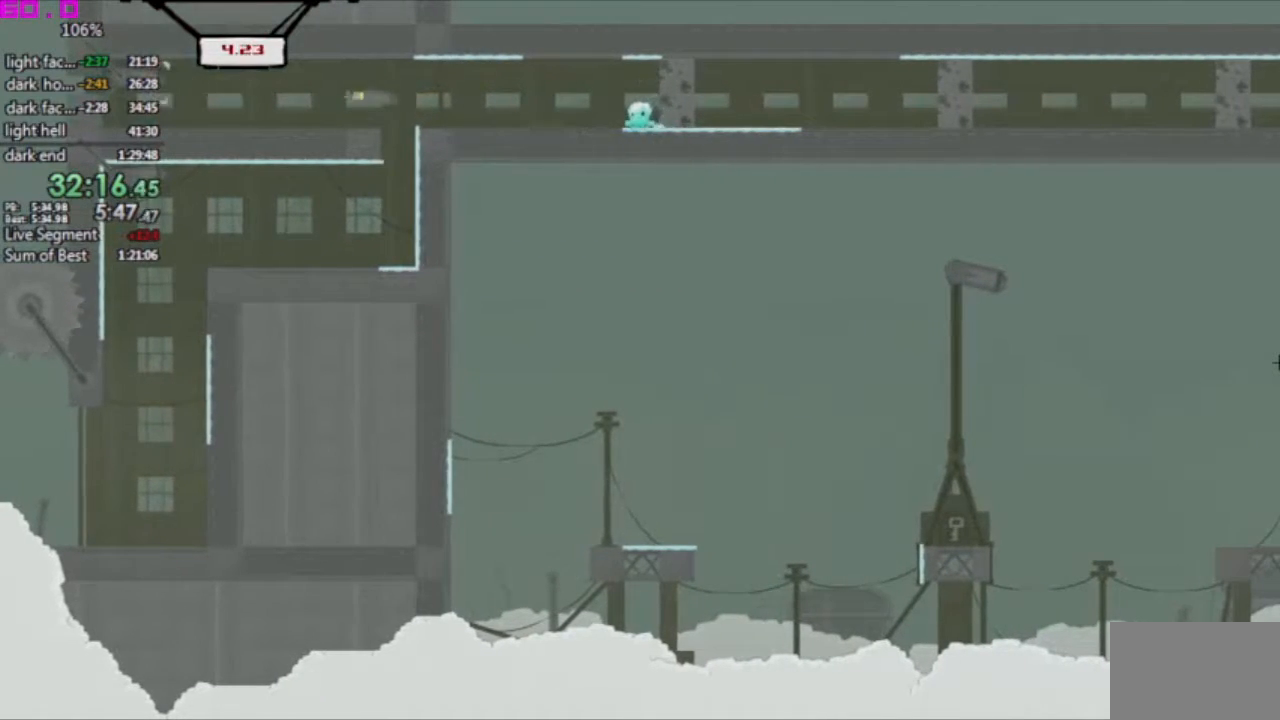
{"keys": ["right"], "events": [[383, "right", "down"]]}
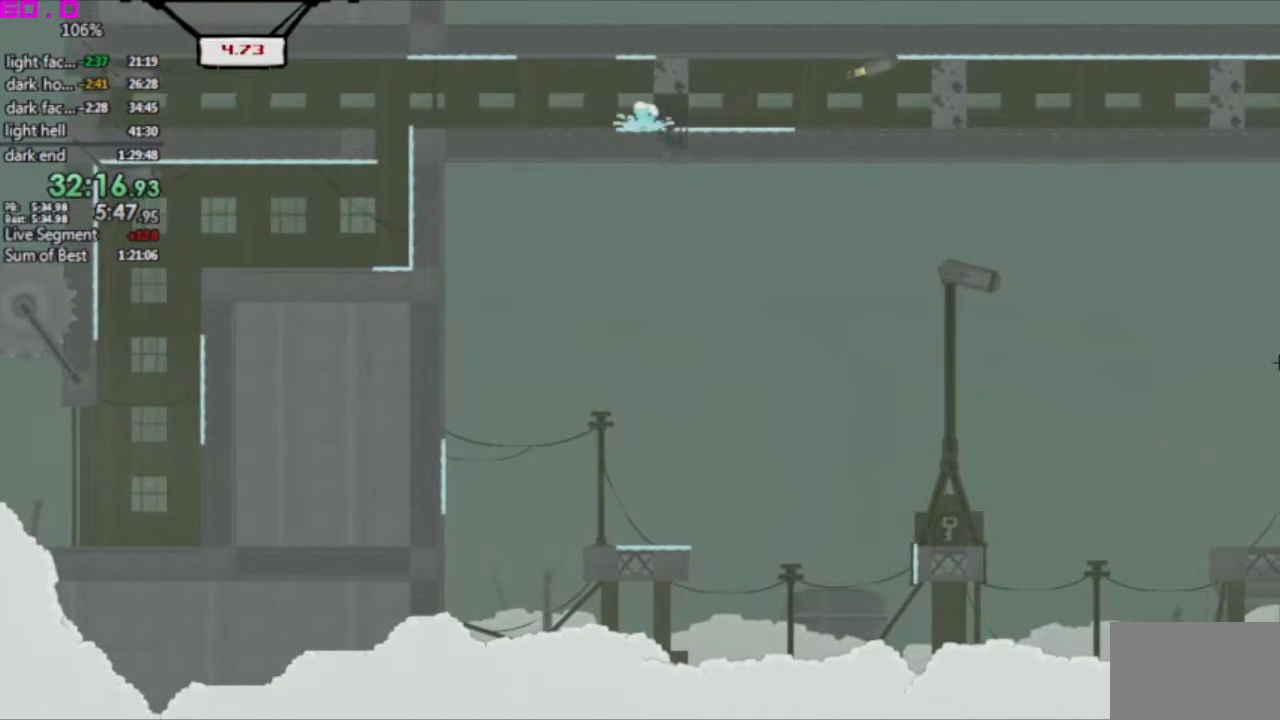
{"keys": ["right"], "events": []}